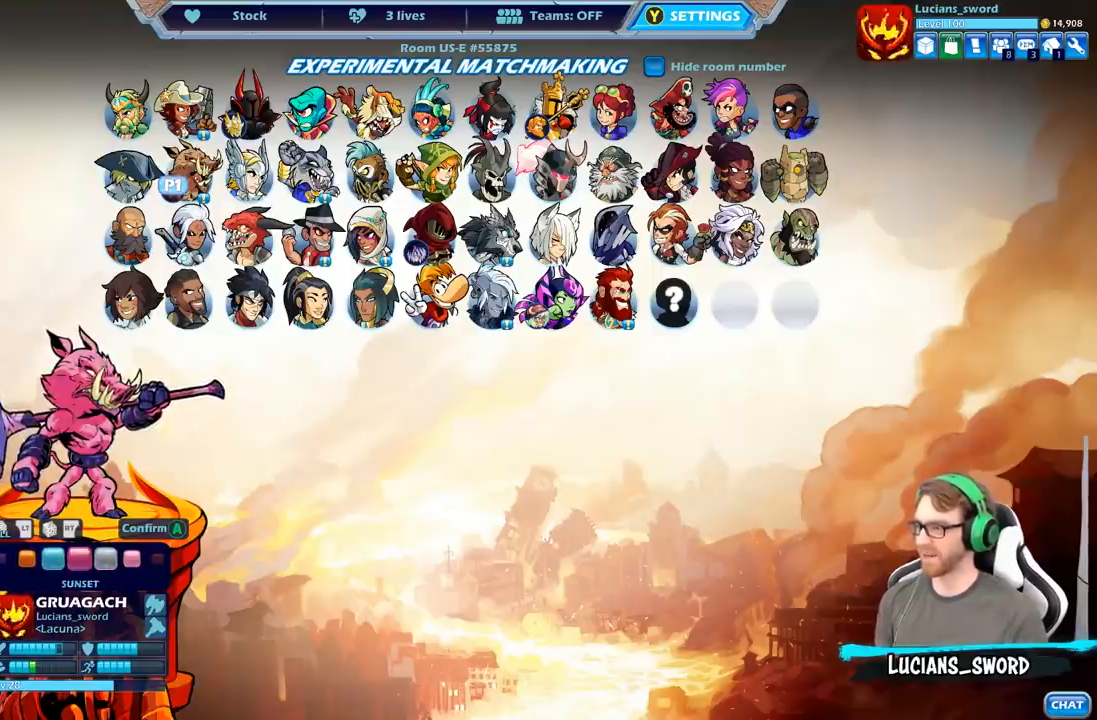
Gameplay with a controller (Xbox layout); each line is a JSON object with the inputs held at the frame after it. "events" lists button and stick changes between this image and that frame as [ms after this image, input, new state], when the widget could be followed in between.
{"buttons": [], "left_stick": "center", "right_stick": "center", "events": [[300, "DPAD_LEFT", "down"], [450, "DPAD_LEFT", "up"]]}
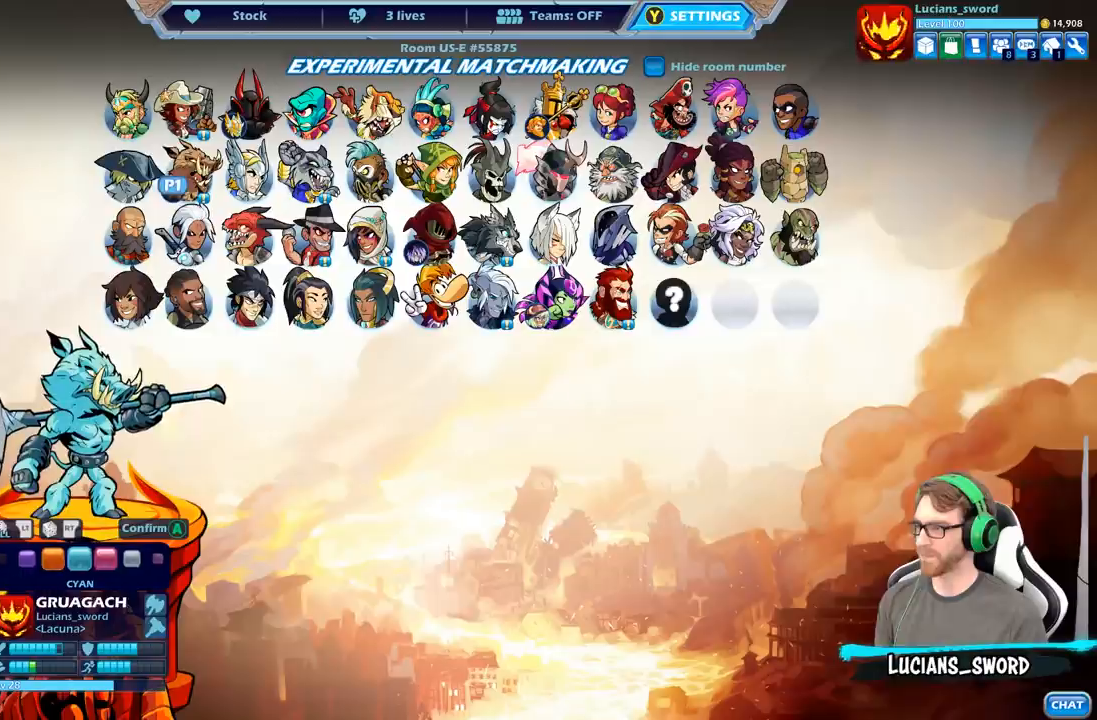
{"buttons": ["DPAD_LEFT"], "left_stick": "center", "right_stick": "center", "events": [[200, "DPAD_LEFT", "down"], [317, "DPAD_LEFT", "up"], [467, "DPAD_LEFT", "down"]]}
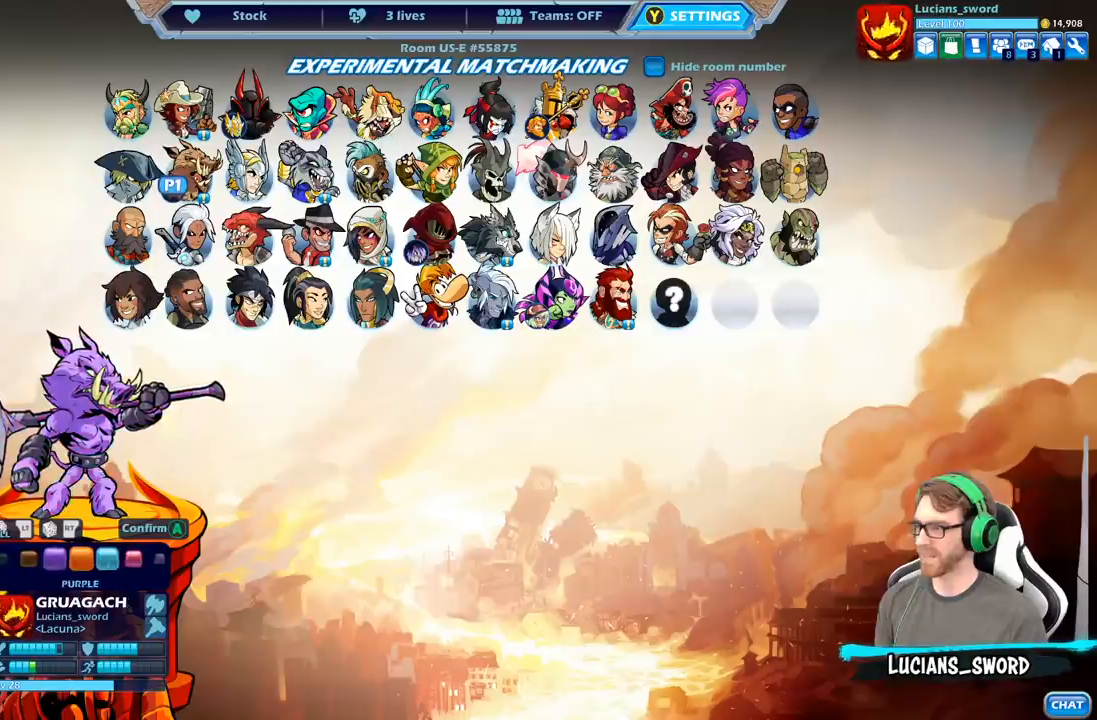
{"buttons": [], "left_stick": "center", "right_stick": "center", "events": [[83, "DPAD_LEFT", "up"], [233, "DPAD_LEFT", "down"], [367, "DPAD_LEFT", "up"]]}
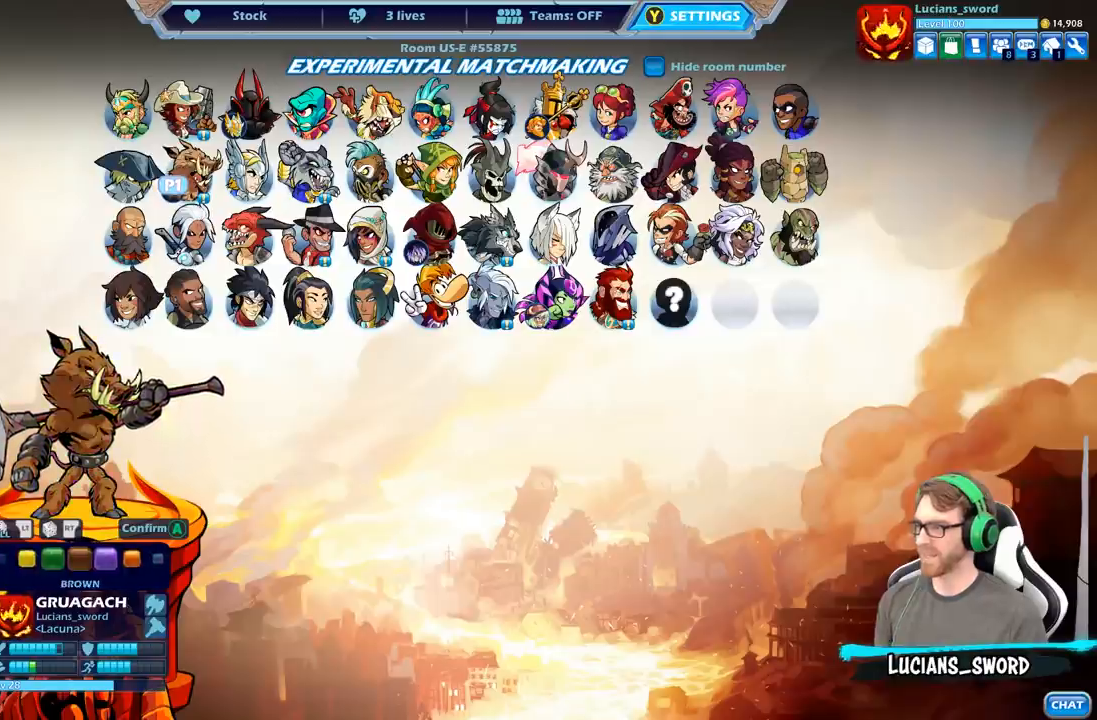
{"buttons": ["DPAD_LEFT"], "left_stick": "center", "right_stick": "center", "events": [[17, "DPAD_LEFT", "down"], [133, "DPAD_LEFT", "up"], [233, "DPAD_LEFT", "down"], [333, "DPAD_LEFT", "up"], [417, "DPAD_LEFT", "down"]]}
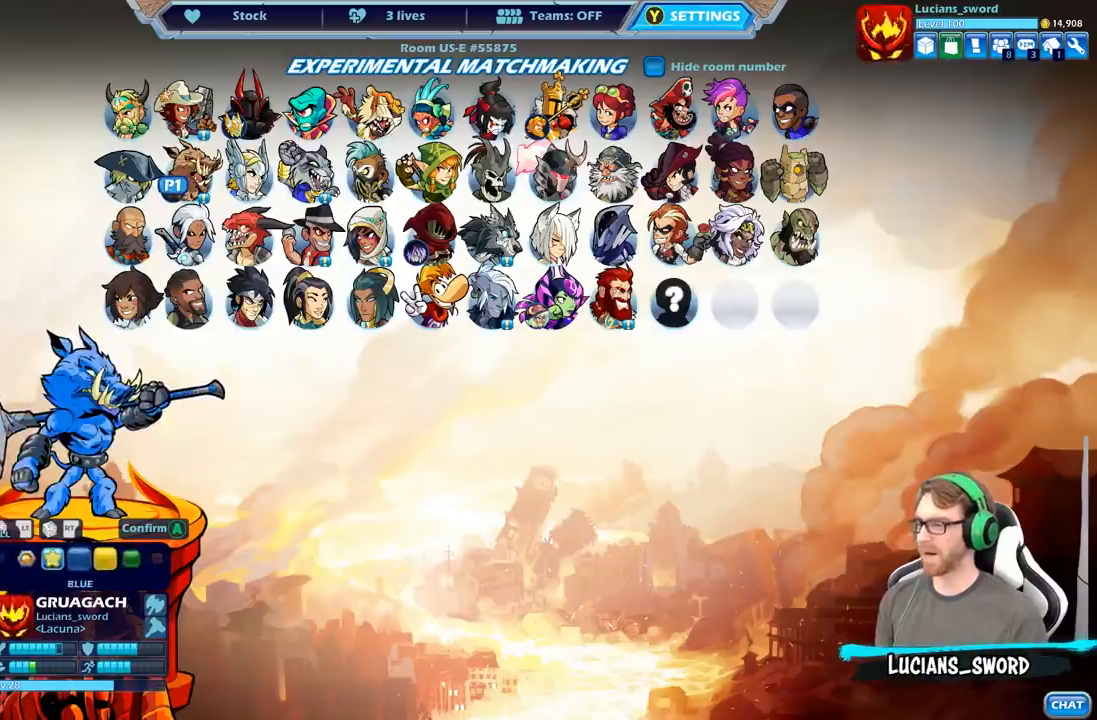
{"buttons": ["DPAD_LEFT"], "left_stick": "center", "right_stick": "center", "events": [[33, "DPAD_LEFT", "up"], [117, "DPAD_LEFT", "down"], [217, "DPAD_LEFT", "up"], [300, "DPAD_LEFT", "down"], [417, "DPAD_LEFT", "up"], [500, "DPAD_LEFT", "down"]]}
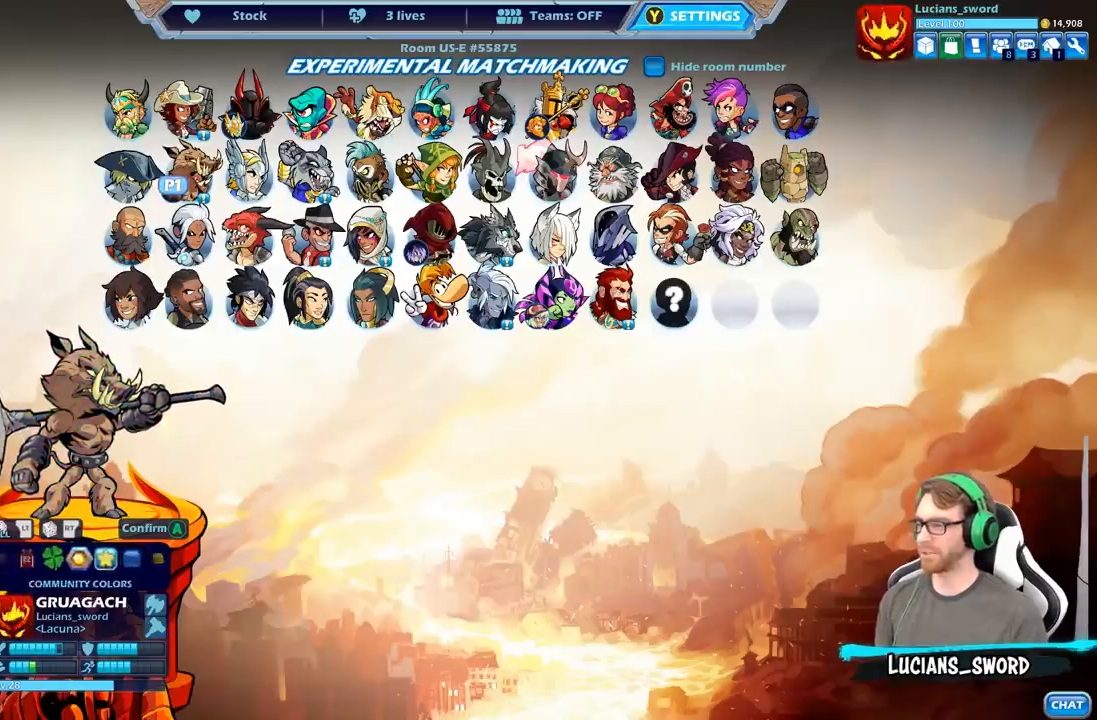
{"buttons": [], "left_stick": "center", "right_stick": "center", "events": [[100, "DPAD_LEFT", "up"], [183, "DPAD_LEFT", "down"], [283, "DPAD_LEFT", "up"], [367, "DPAD_LEFT", "down"], [450, "DPAD_LEFT", "up"]]}
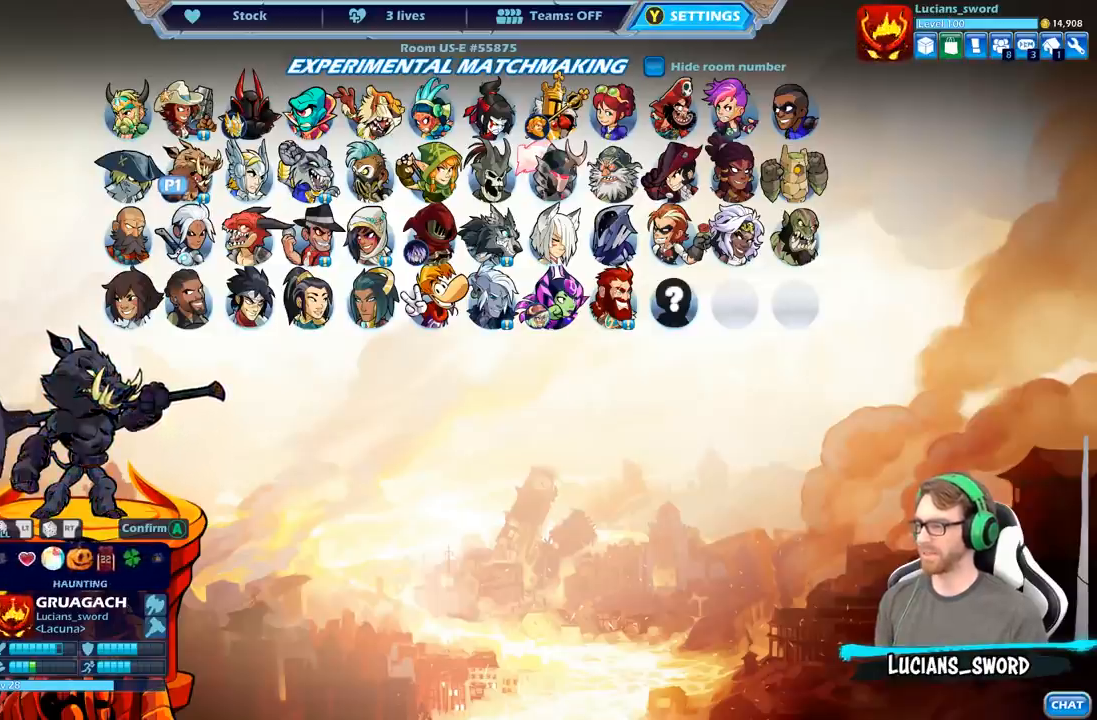
{"buttons": [], "left_stick": "center", "right_stick": "center", "events": [[50, "DPAD_LEFT", "down"], [117, "DPAD_LEFT", "up"], [217, "DPAD_LEFT", "down"], [300, "DPAD_LEFT", "up"], [383, "DPAD_LEFT", "down"], [483, "DPAD_LEFT", "up"]]}
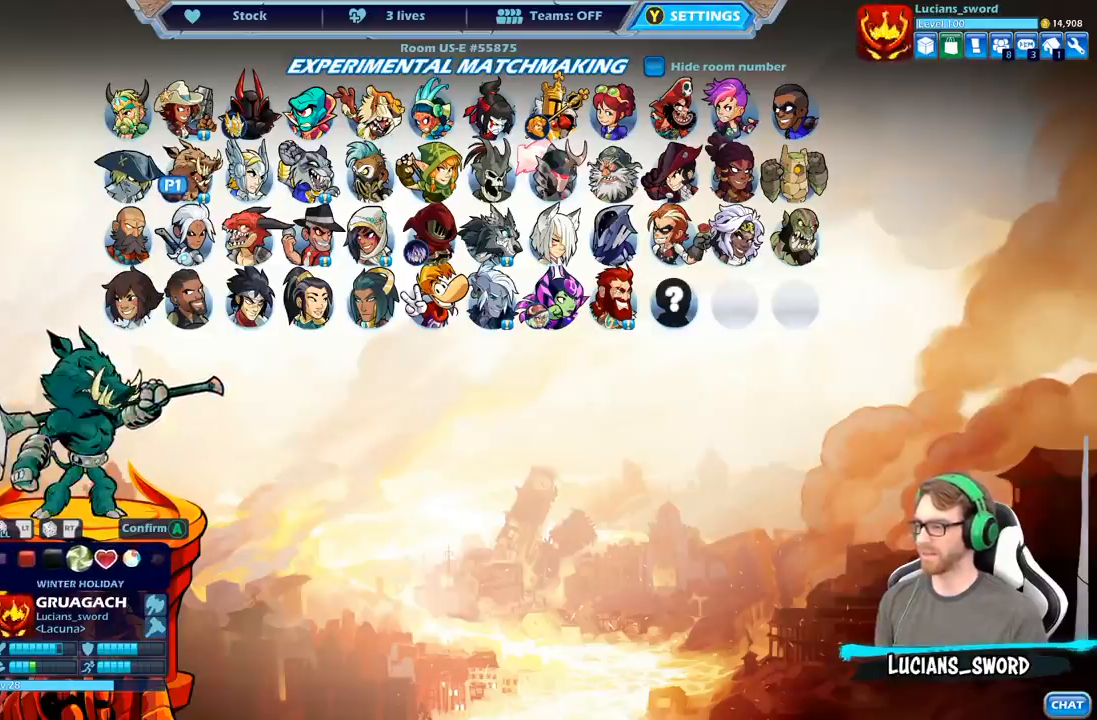
{"buttons": [], "left_stick": "center", "right_stick": "center", "events": [[67, "DPAD_LEFT", "down"], [167, "DPAD_LEFT", "up"]]}
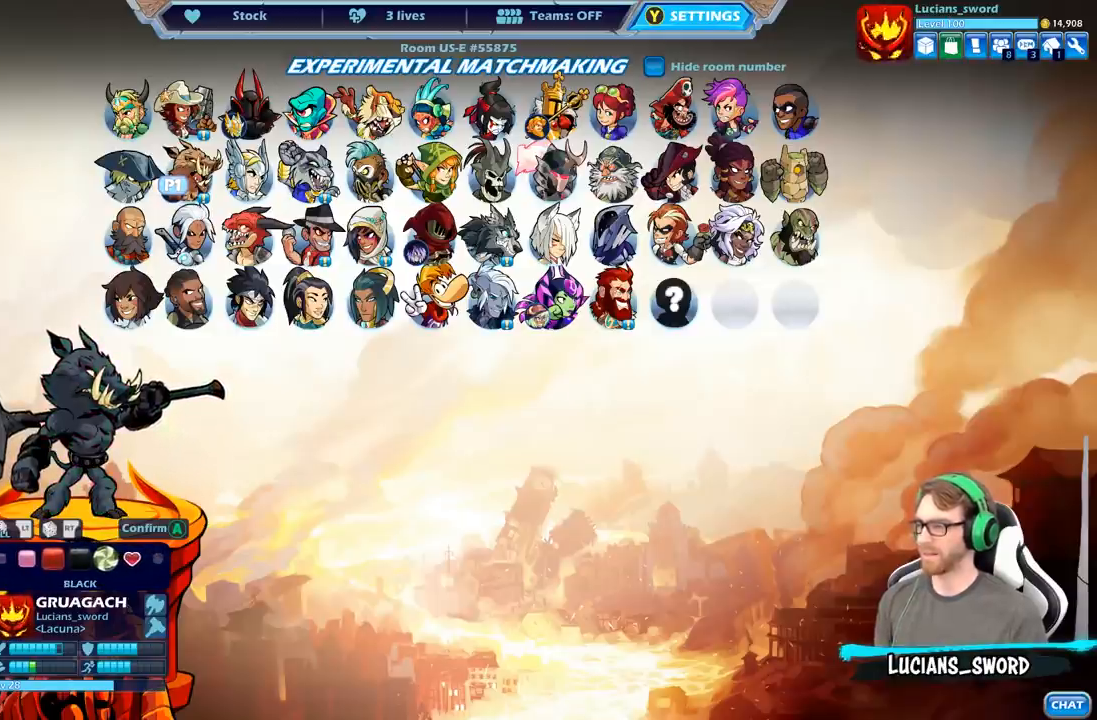
{"buttons": [], "left_stick": "center", "right_stick": "center", "events": []}
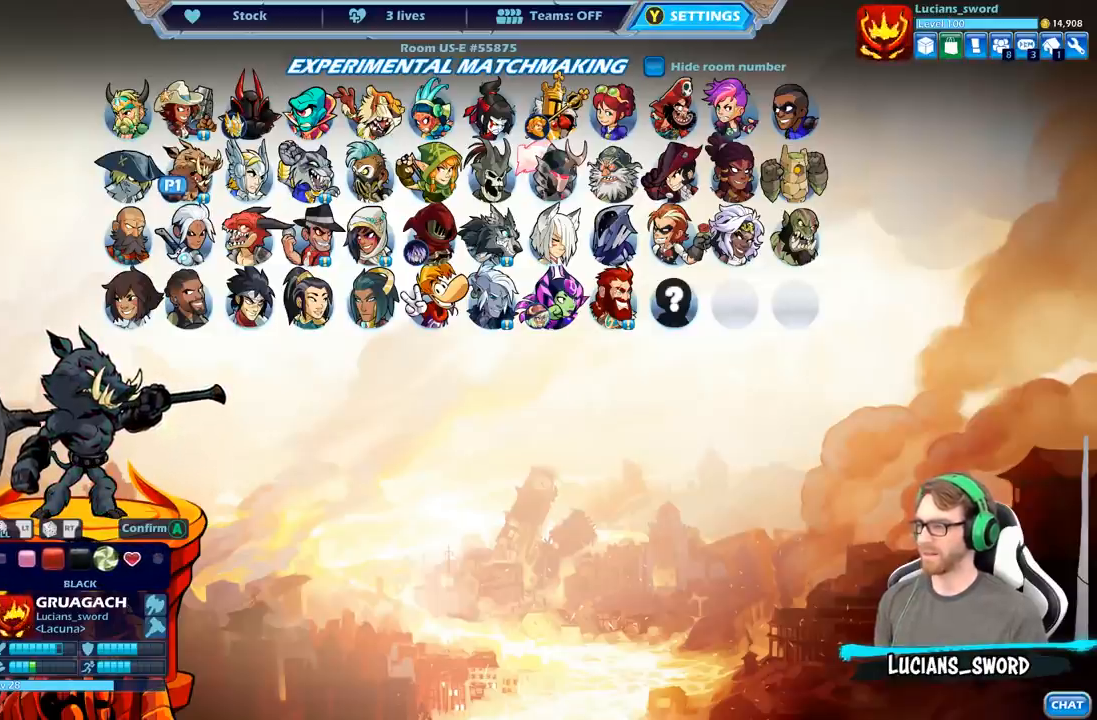
{"buttons": [], "left_stick": "center", "right_stick": "center", "events": []}
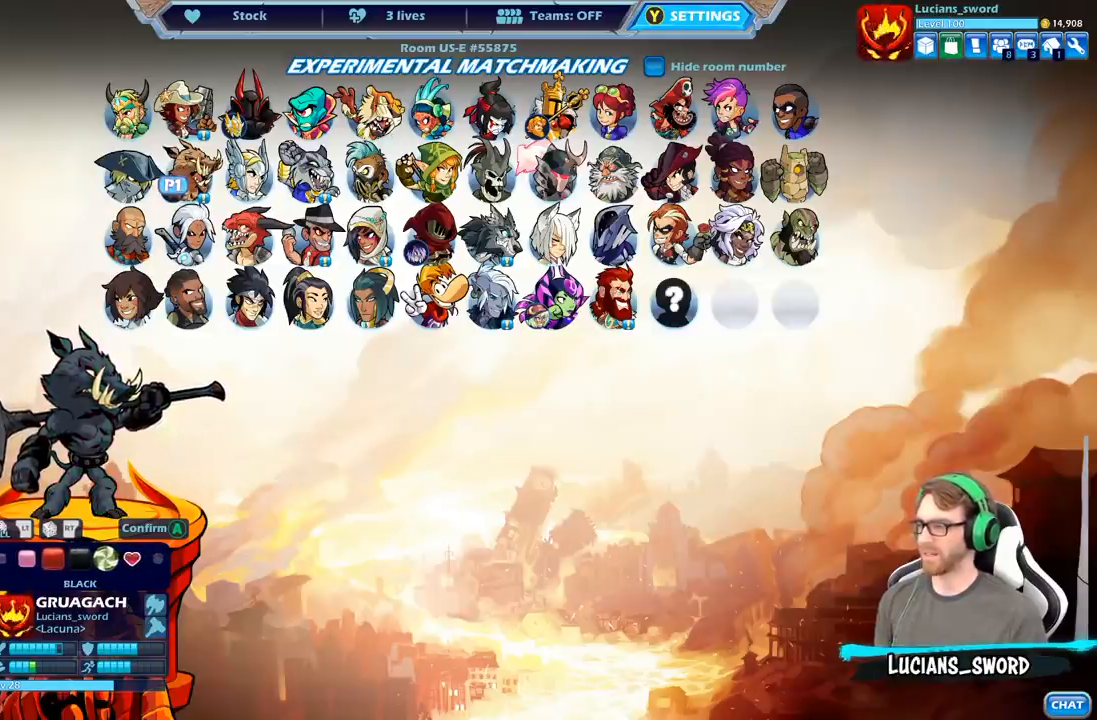
{"buttons": [], "left_stick": "center", "right_stick": "center", "events": [[350, "DPAD_LEFT", "down"], [467, "DPAD_LEFT", "up"]]}
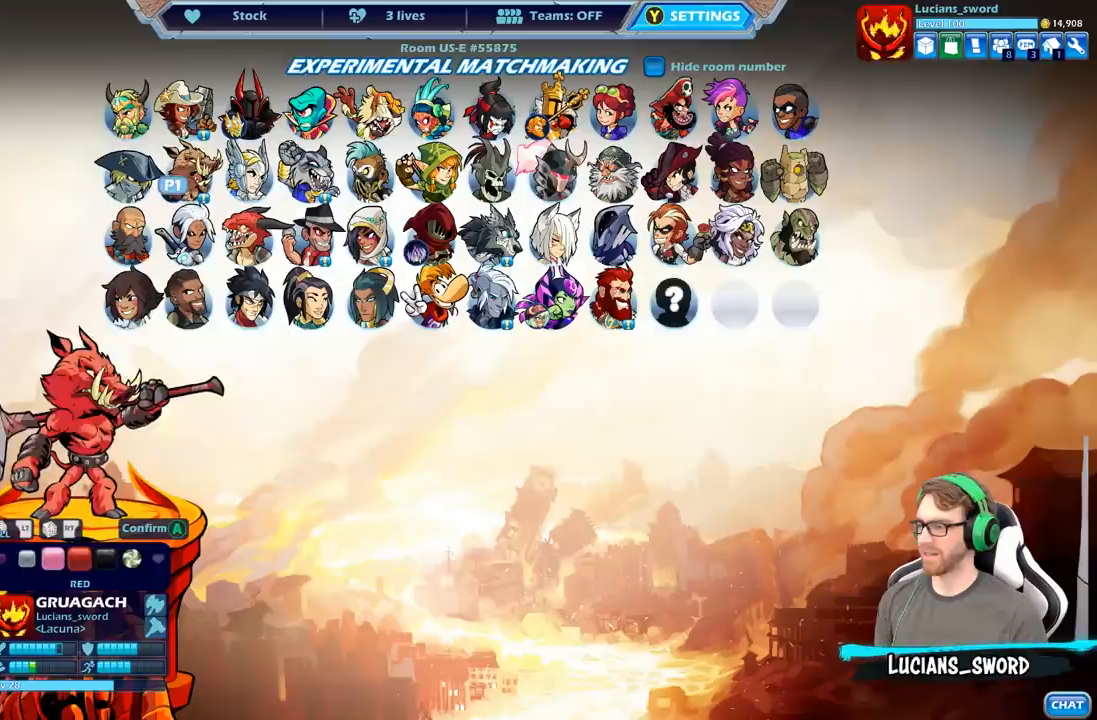
{"buttons": [], "left_stick": "center", "right_stick": "center", "events": [[33, "DPAD_LEFT", "down"], [150, "DPAD_LEFT", "up"], [233, "DPAD_LEFT", "down"], [350, "DPAD_LEFT", "up"]]}
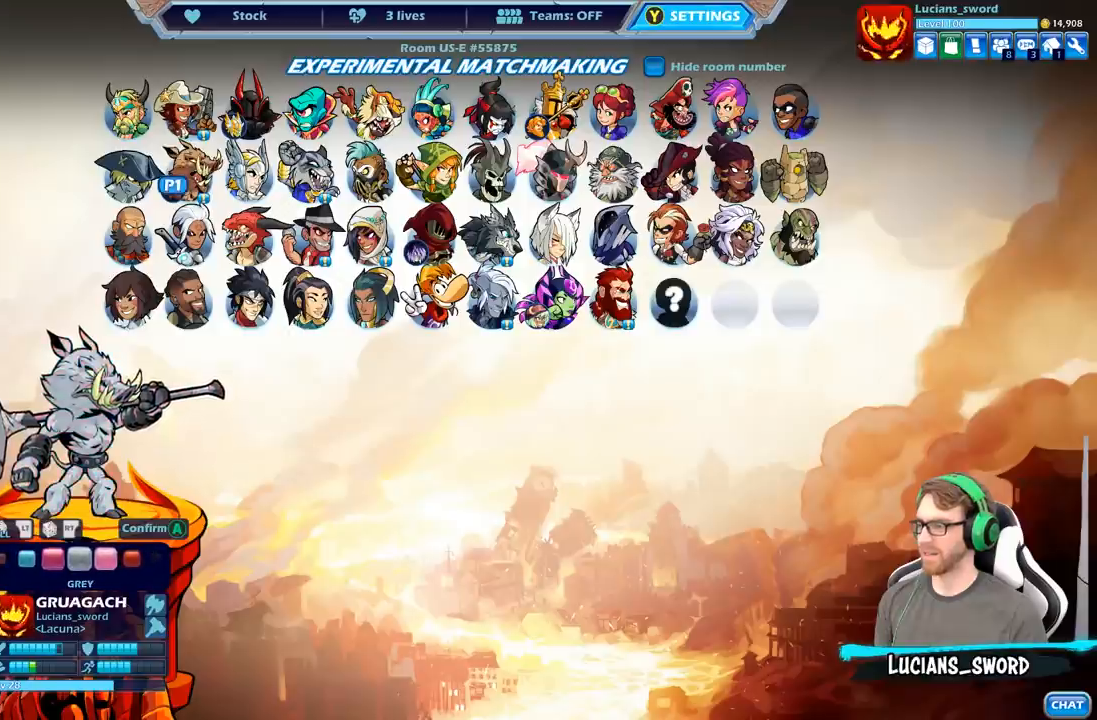
{"buttons": ["DPAD_RIGHT"], "left_stick": "center", "right_stick": "center", "events": [[317, "DPAD_RIGHT", "down"], [400, "DPAD_RIGHT", "up"], [483, "DPAD_RIGHT", "down"]]}
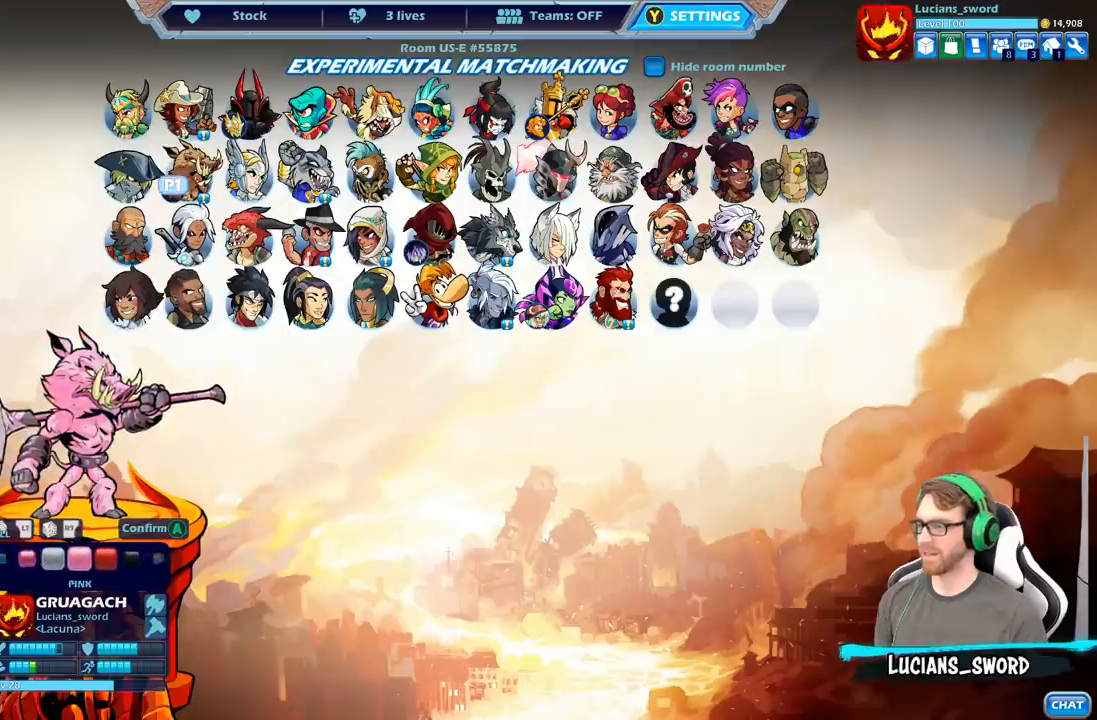
{"buttons": [], "left_stick": "center", "right_stick": "center", "events": [[100, "DPAD_RIGHT", "up"], [167, "DPAD_RIGHT", "down"], [267, "DPAD_RIGHT", "up"], [333, "DPAD_RIGHT", "down"], [433, "DPAD_RIGHT", "up"]]}
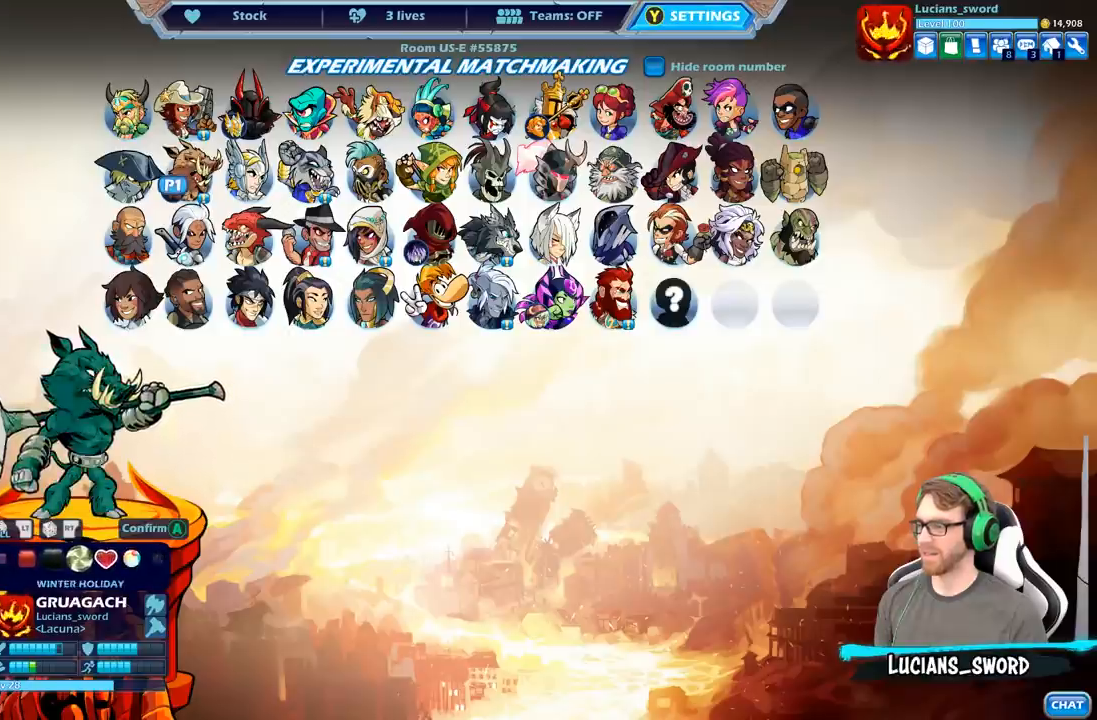
{"buttons": [], "left_stick": "center", "right_stick": "center", "events": [[33, "DPAD_RIGHT", "down"], [150, "DPAD_RIGHT", "up"], [233, "DPAD_RIGHT", "down"], [333, "DPAD_RIGHT", "up"]]}
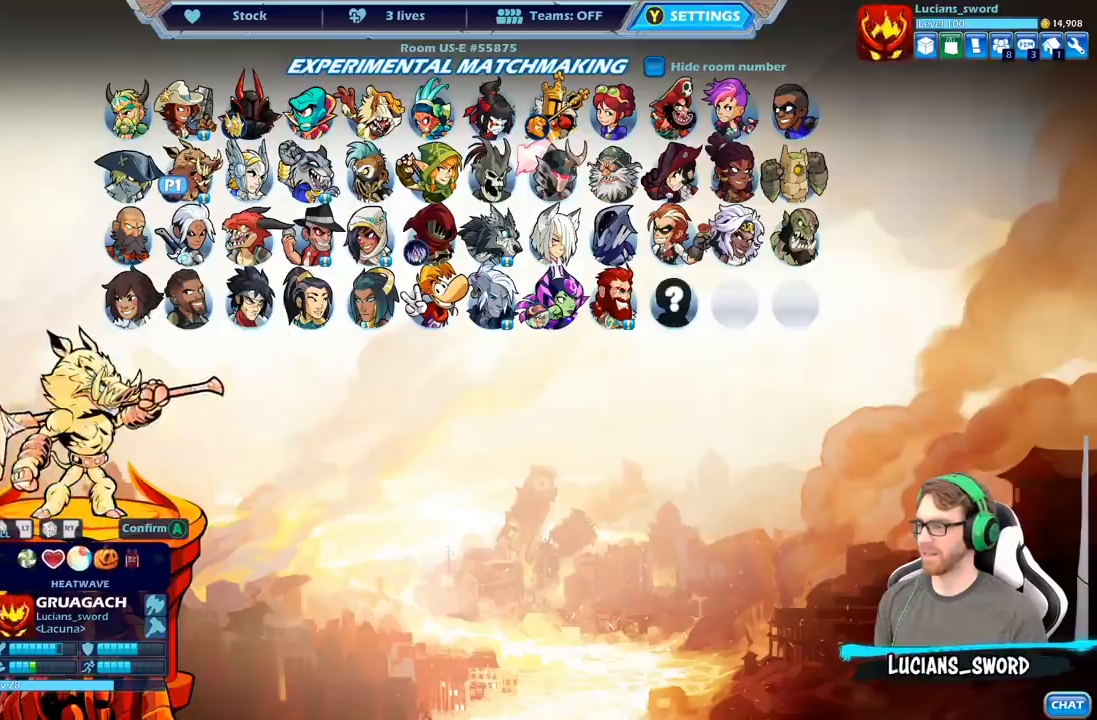
{"buttons": [], "left_stick": "center", "right_stick": "center", "events": [[50, "DPAD_RIGHT", "down"], [183, "DPAD_RIGHT", "up"]]}
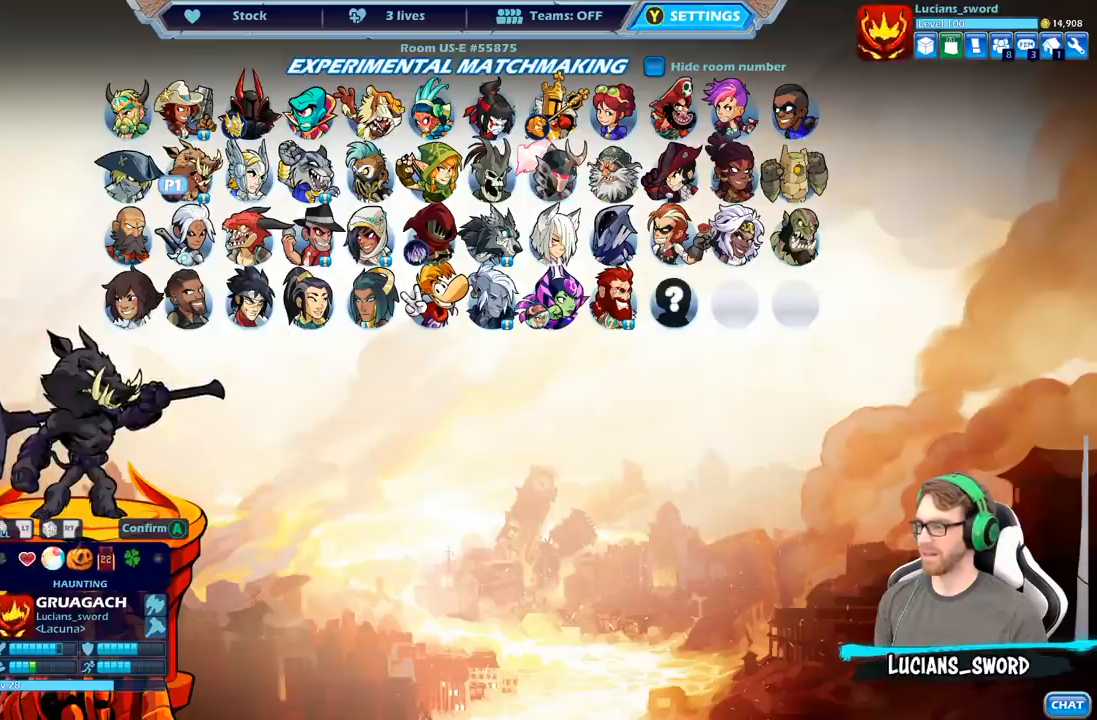
{"buttons": [], "left_stick": "center", "right_stick": "center", "events": []}
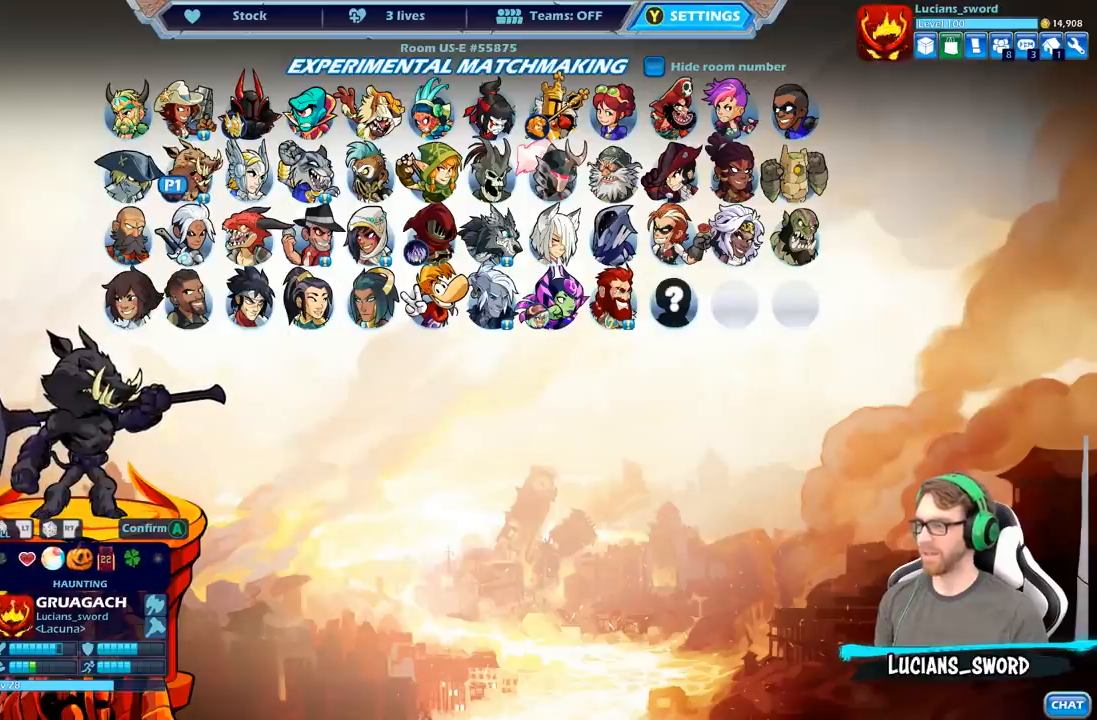
{"buttons": [], "left_stick": "center", "right_stick": "center", "events": []}
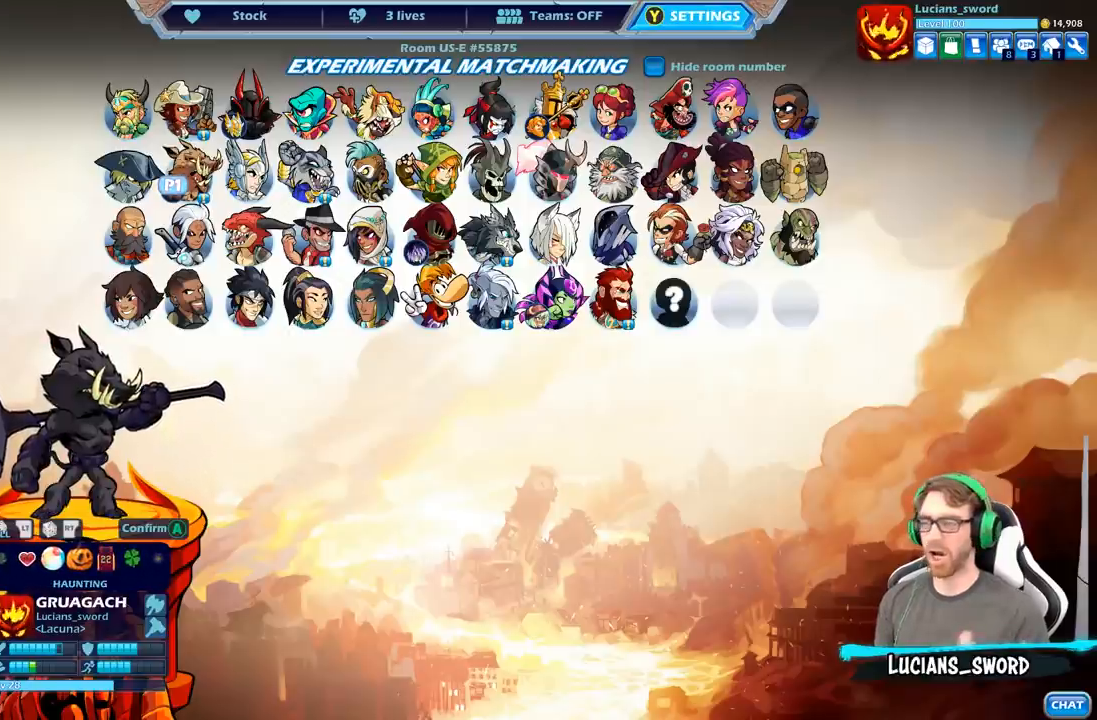
{"buttons": ["DPAD_LEFT"], "left_stick": "center", "right_stick": "center", "events": [[317, "DPAD_LEFT", "down"], [433, "DPAD_LEFT", "up"], [483, "DPAD_LEFT", "down"]]}
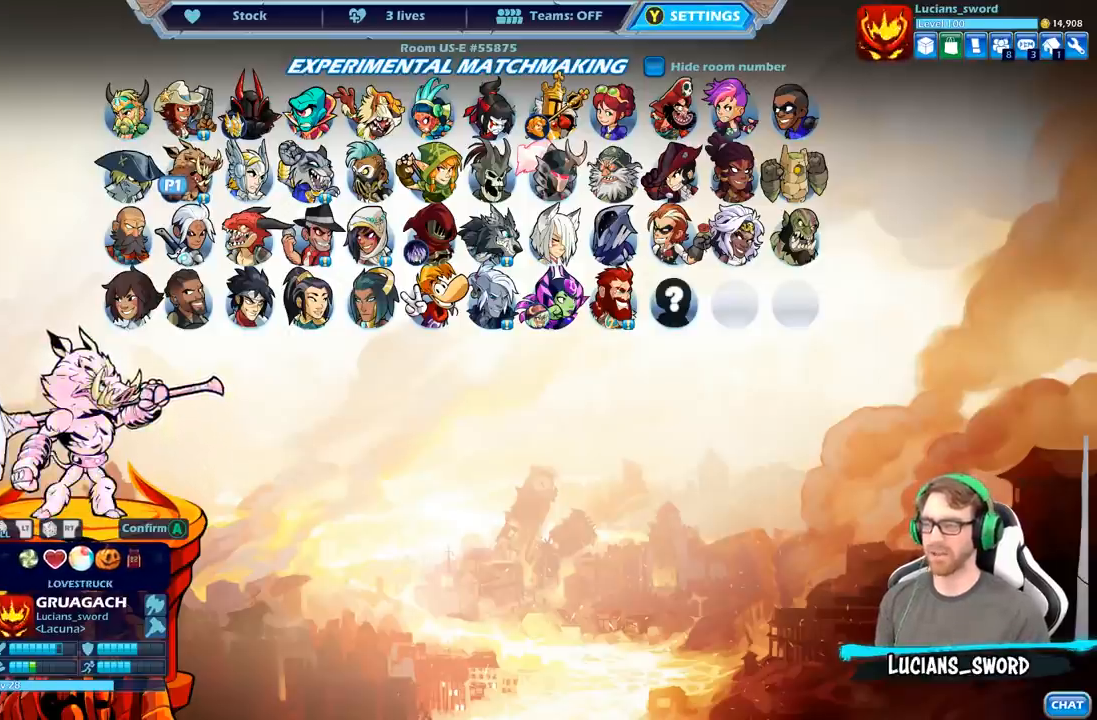
{"buttons": [], "left_stick": "center", "right_stick": "center", "events": [[67, "DPAD_LEFT", "up"], [133, "DPAD_LEFT", "down"], [233, "DPAD_LEFT", "up"], [283, "DPAD_LEFT", "down"], [383, "DPAD_LEFT", "up"]]}
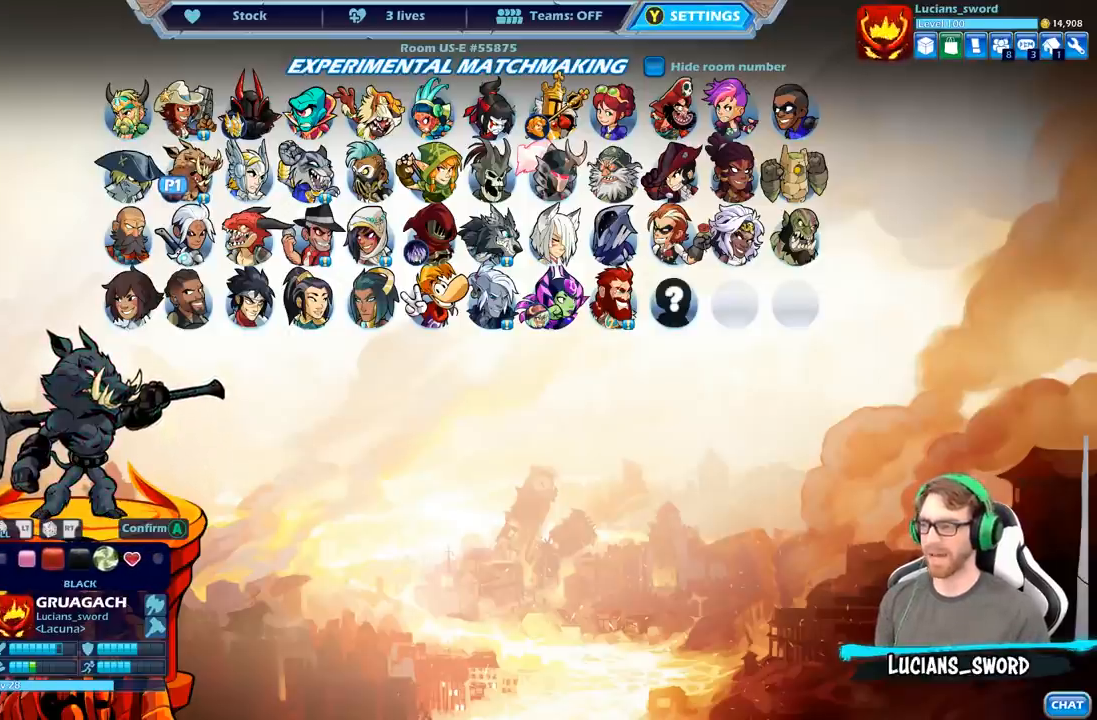
{"buttons": ["DPAD_RIGHT"], "left_stick": "center", "right_stick": "center", "events": [[483, "DPAD_RIGHT", "down"]]}
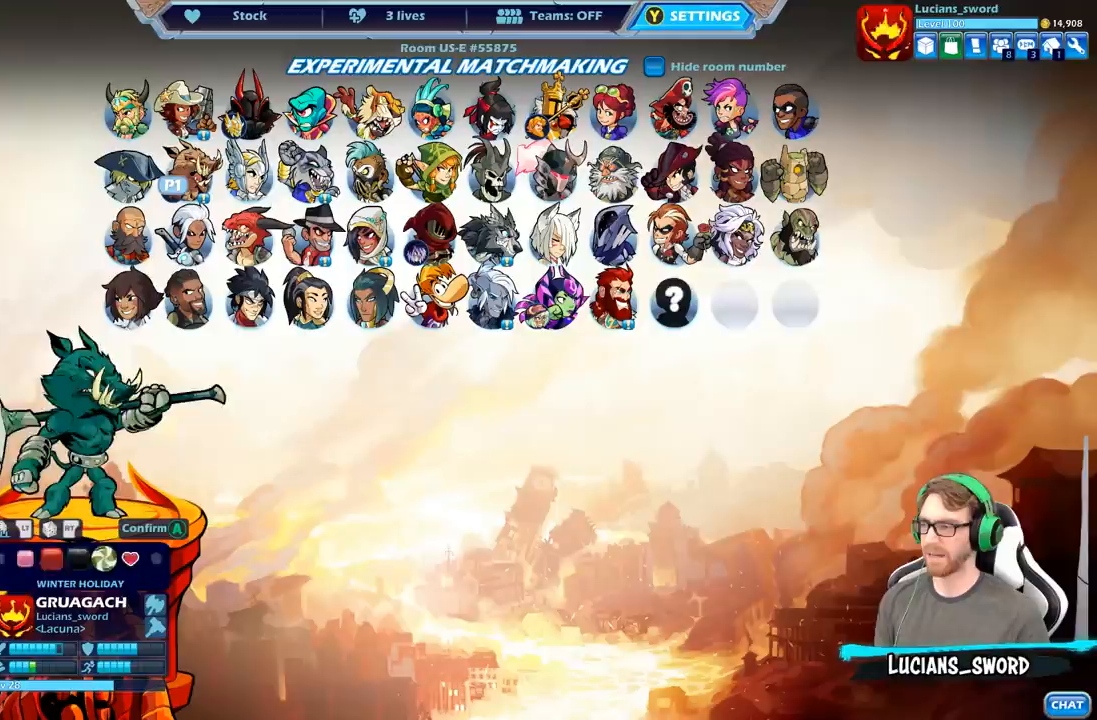
{"buttons": [], "left_stick": "center", "right_stick": "center", "events": [[50, "DPAD_RIGHT", "up"], [117, "DPAD_RIGHT", "down"], [217, "DPAD_RIGHT", "up"], [250, "DPAD_RIGHT", "down"], [350, "DPAD_RIGHT", "up"]]}
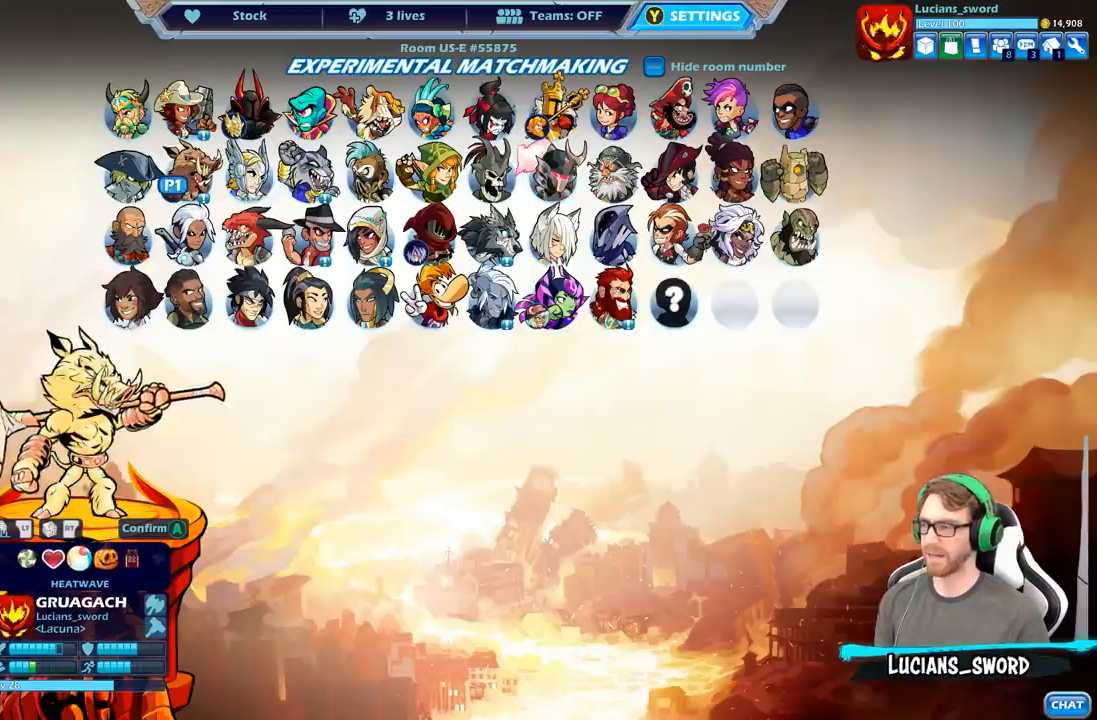
{"buttons": [], "left_stick": "center", "right_stick": "center", "events": [[150, "DPAD_RIGHT", "down"], [267, "DPAD_RIGHT", "up"]]}
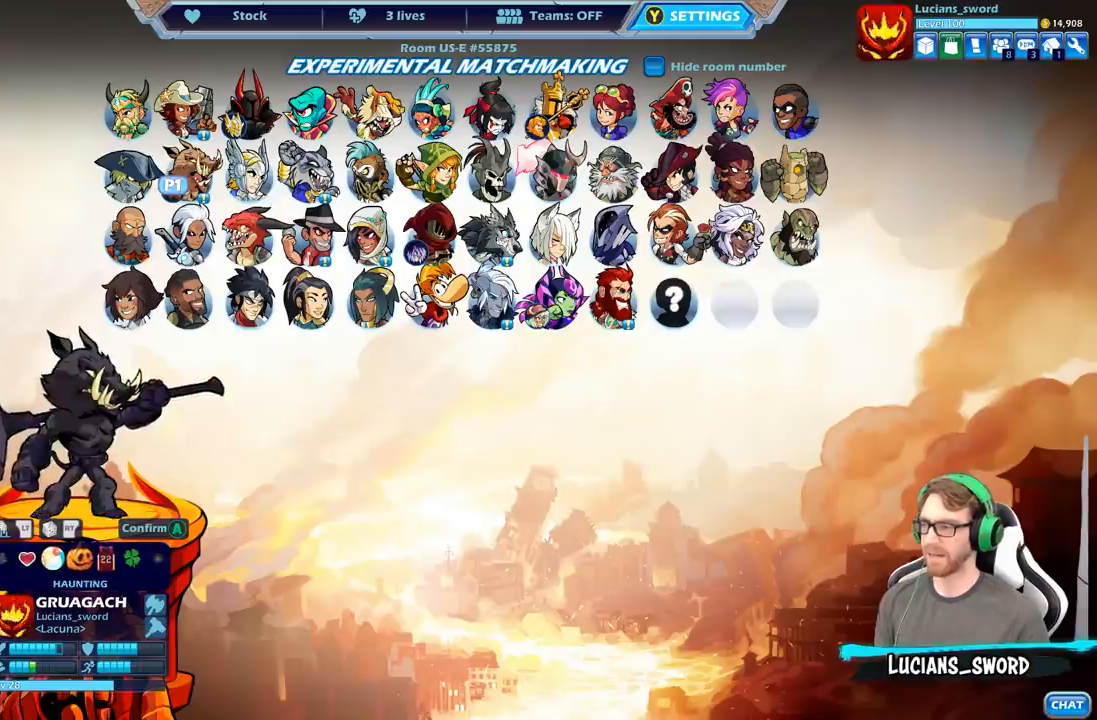
{"buttons": [], "left_stick": "center", "right_stick": "center", "events": []}
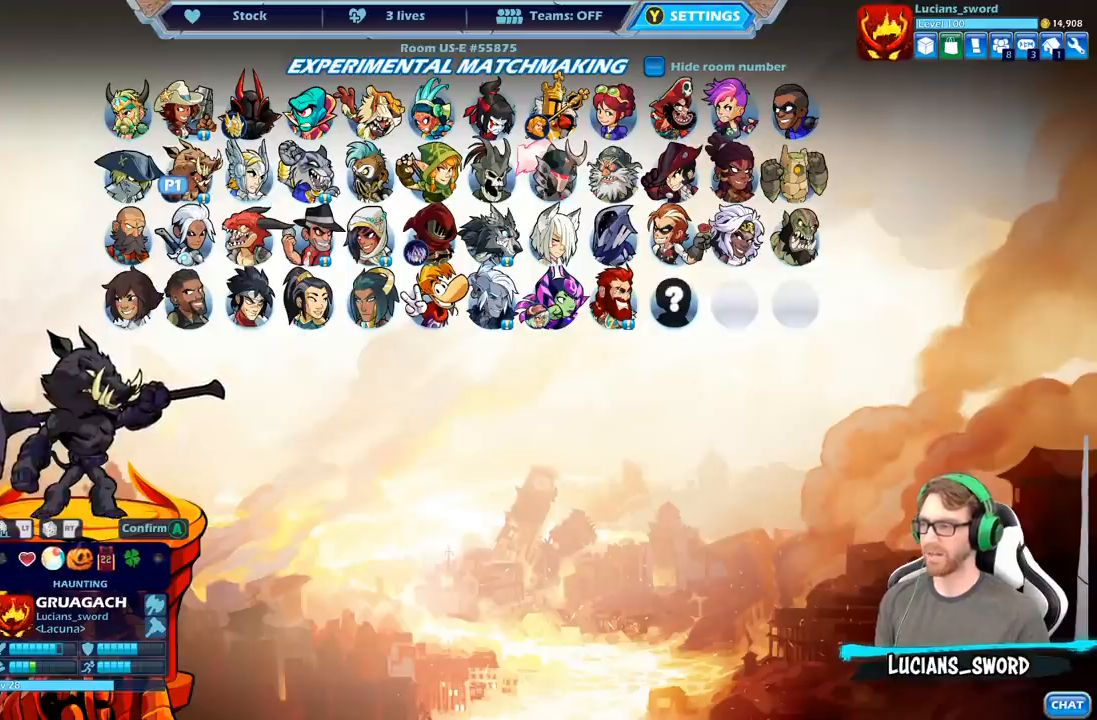
{"buttons": [], "left_stick": "center", "right_stick": "center", "events": []}